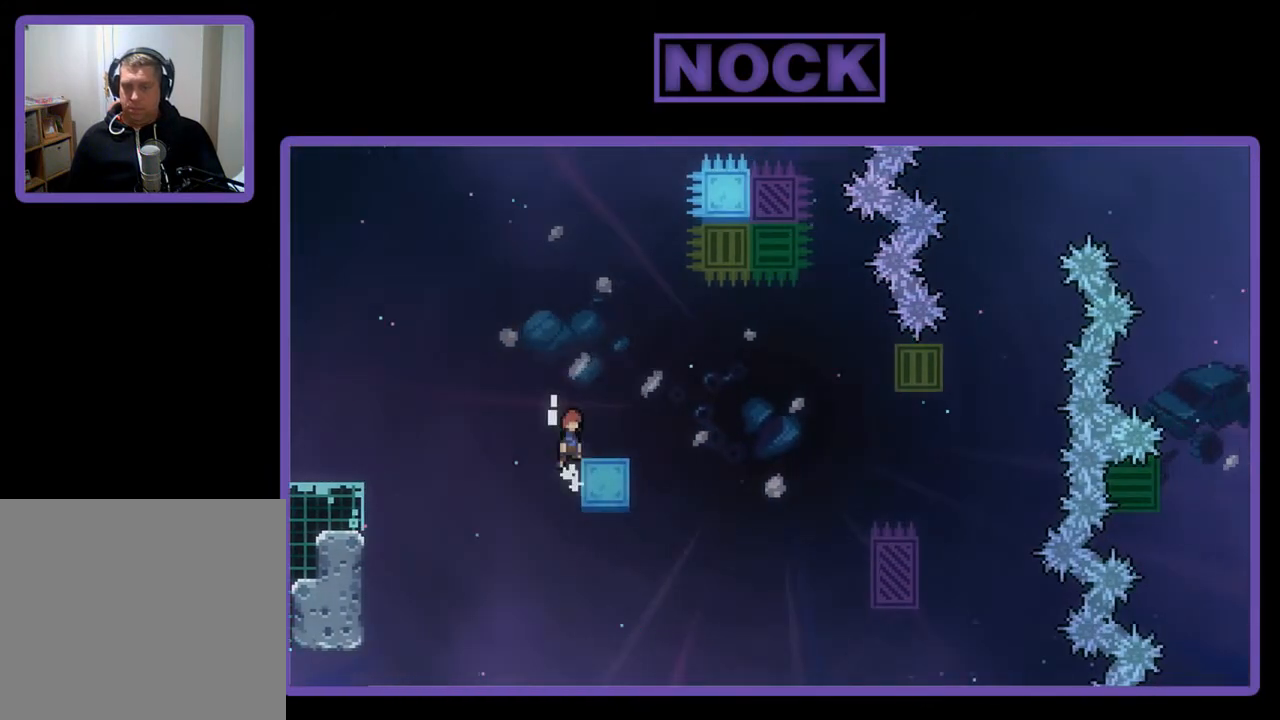
Gameplay with a controller (PlayStation layout); each line is a JSON object with the inputs held at the frame after it. "events" lists button and stick changes between this image and that frame as [ms after this image, input, new state], when the widget could be followed in between. Not read: right_stick.
{"buttons": ["R2"], "left_stick": "center", "events": [[33, "DPAD_RIGHT", "down"], [133, "CROSS", "up"], [167, "DPAD_RIGHT", "up"]]}
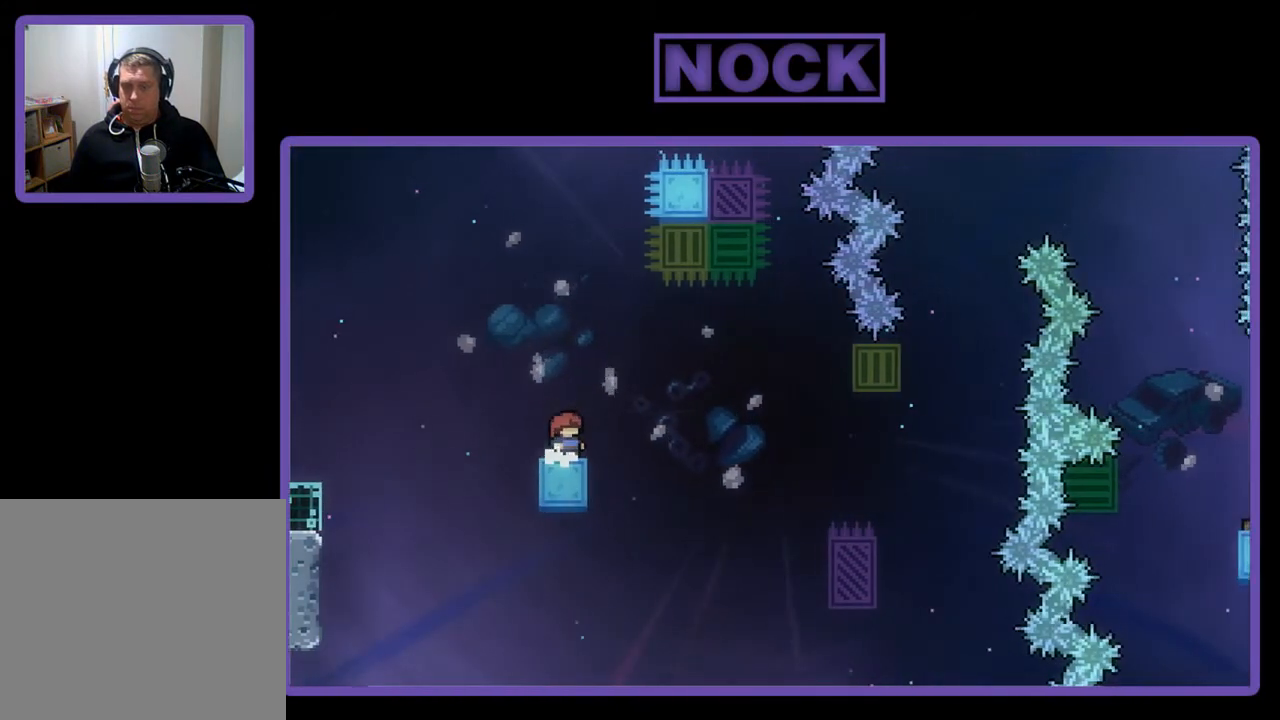
{"buttons": ["R2", "DPAD_RIGHT"], "left_stick": "center", "events": [[33, "DPAD_RIGHT", "down"], [100, "CROSS", "down"], [367, "CROSS", "up"]]}
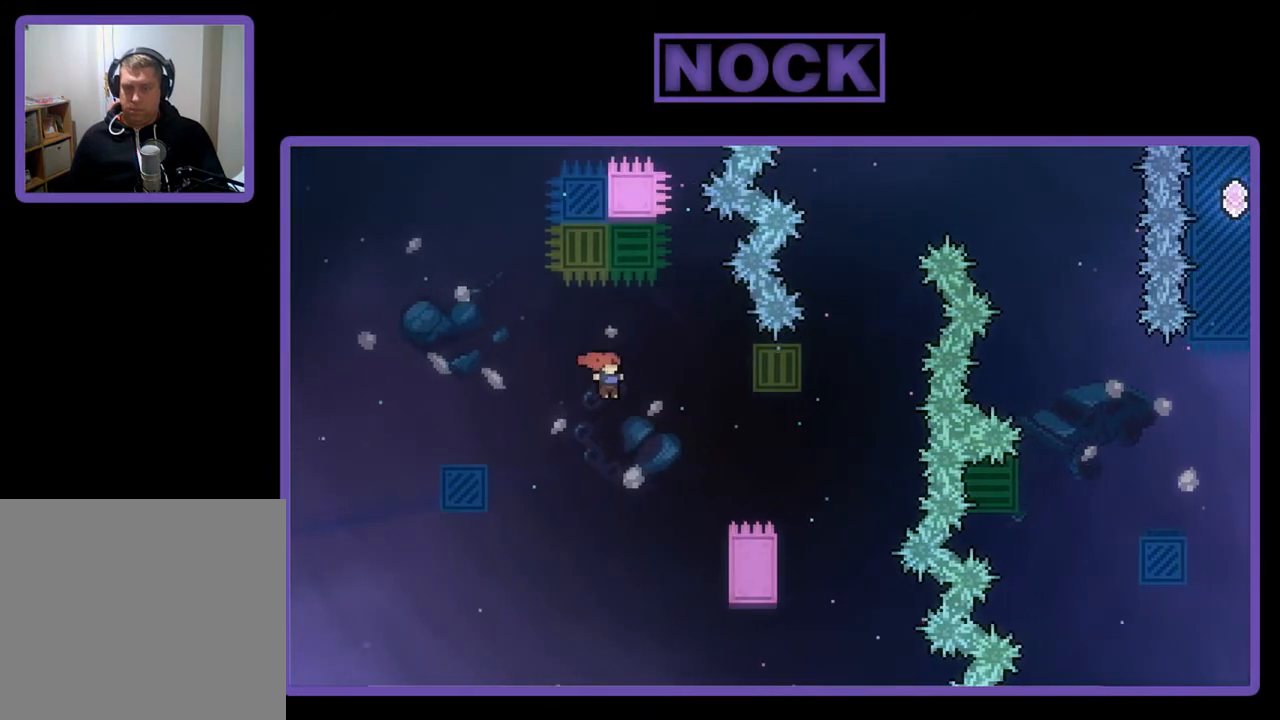
{"buttons": ["R2", "DPAD_UP", "DPAD_RIGHT"], "left_stick": "center", "events": [[400, "DPAD_UP", "down"]]}
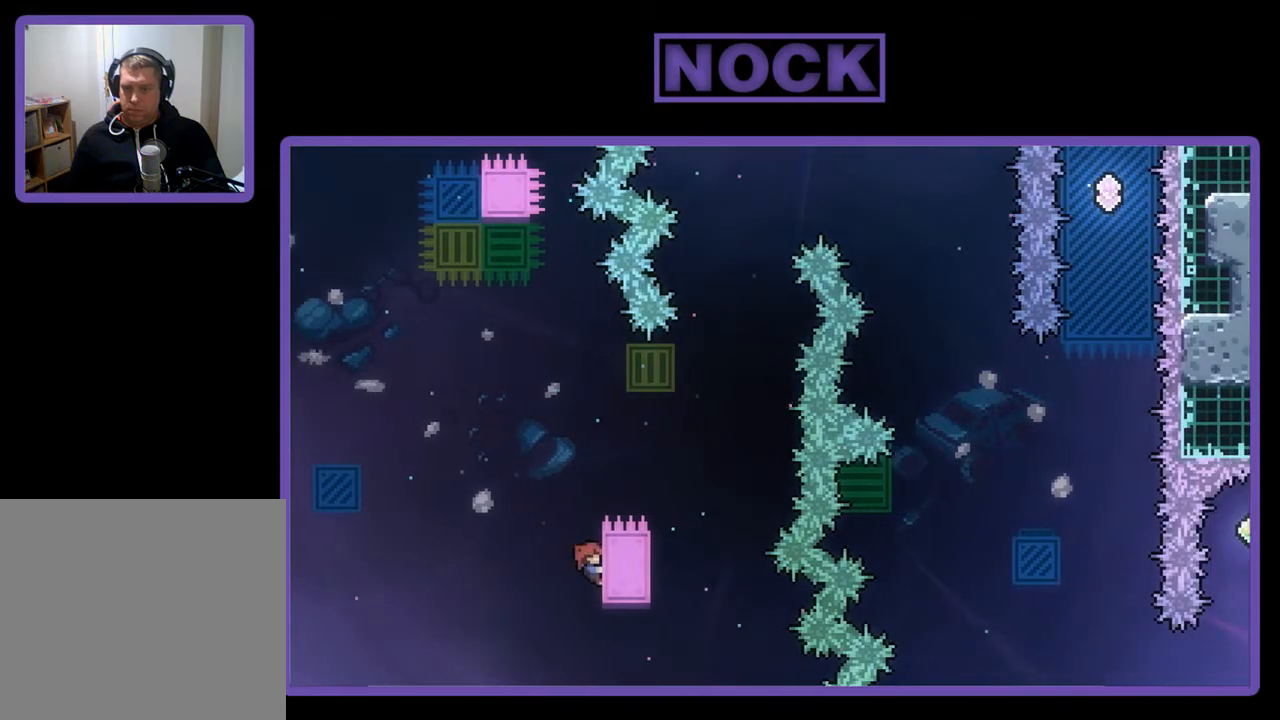
{"buttons": ["R2"], "left_stick": "center", "events": [[333, "DPAD_RIGHT", "up"], [467, "DPAD_UP", "up"]]}
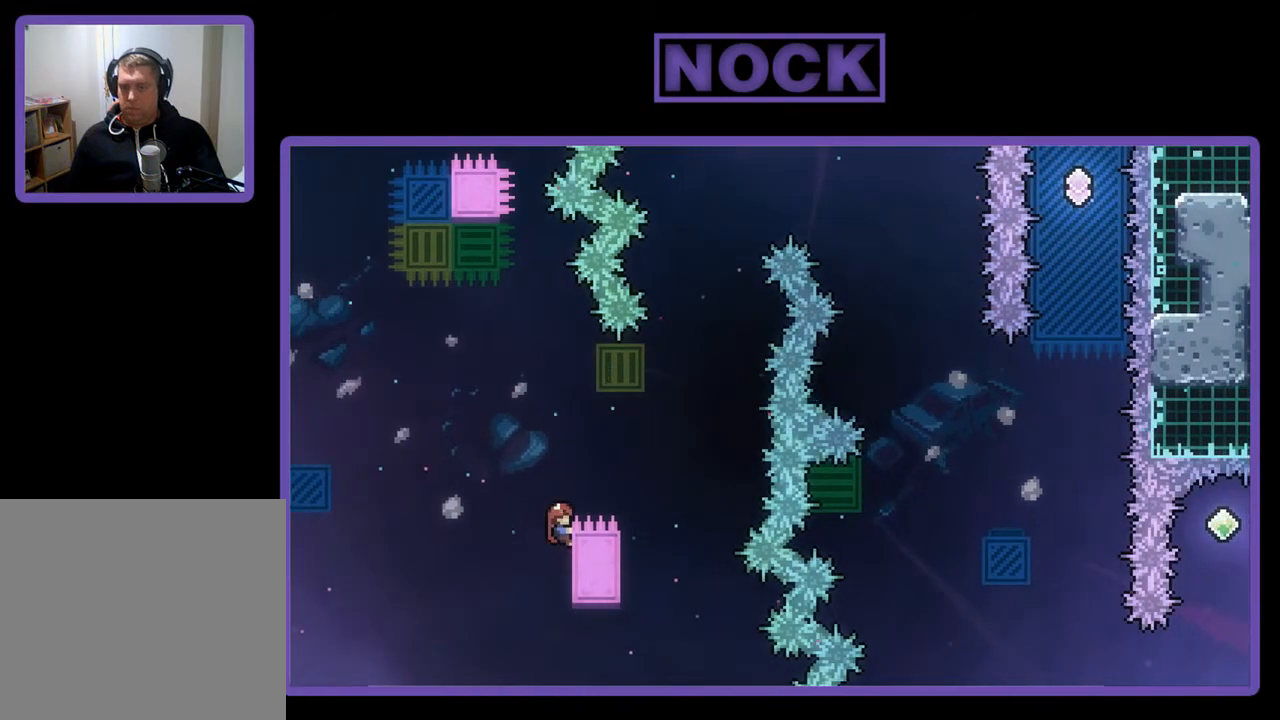
{"buttons": ["R2"], "left_stick": "center", "events": [[33, "DPAD_RIGHT", "down"], [67, "CROSS", "down"], [433, "CROSS", "up"], [433, "DPAD_RIGHT", "up"], [433, "DPAD_UP", "down"], [467, "DPAD_UP", "up"]]}
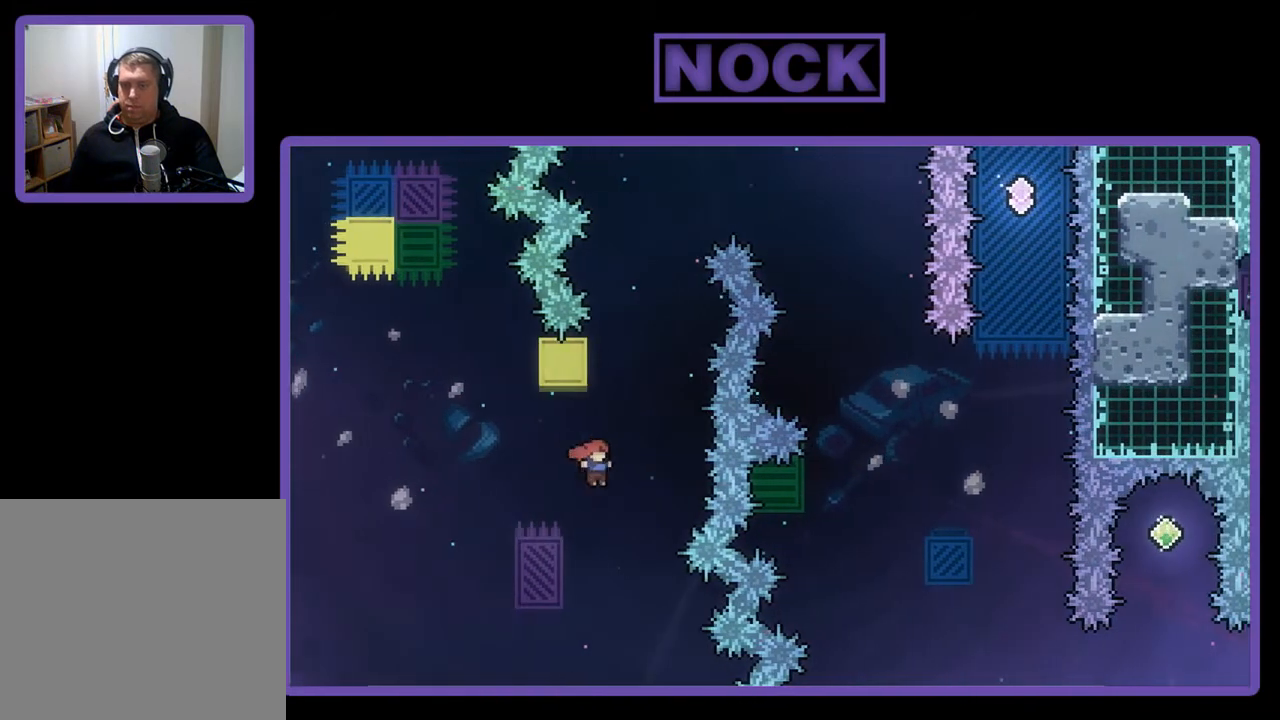
{"buttons": ["CROSS", "R2", "DPAD_UP", "DPAD_RIGHT"], "left_stick": "center", "events": [[33, "CIRCLE", "down"], [33, "DPAD_UP", "down"], [167, "CIRCLE", "up"], [233, "CROSS", "down"], [267, "DPAD_RIGHT", "down"]]}
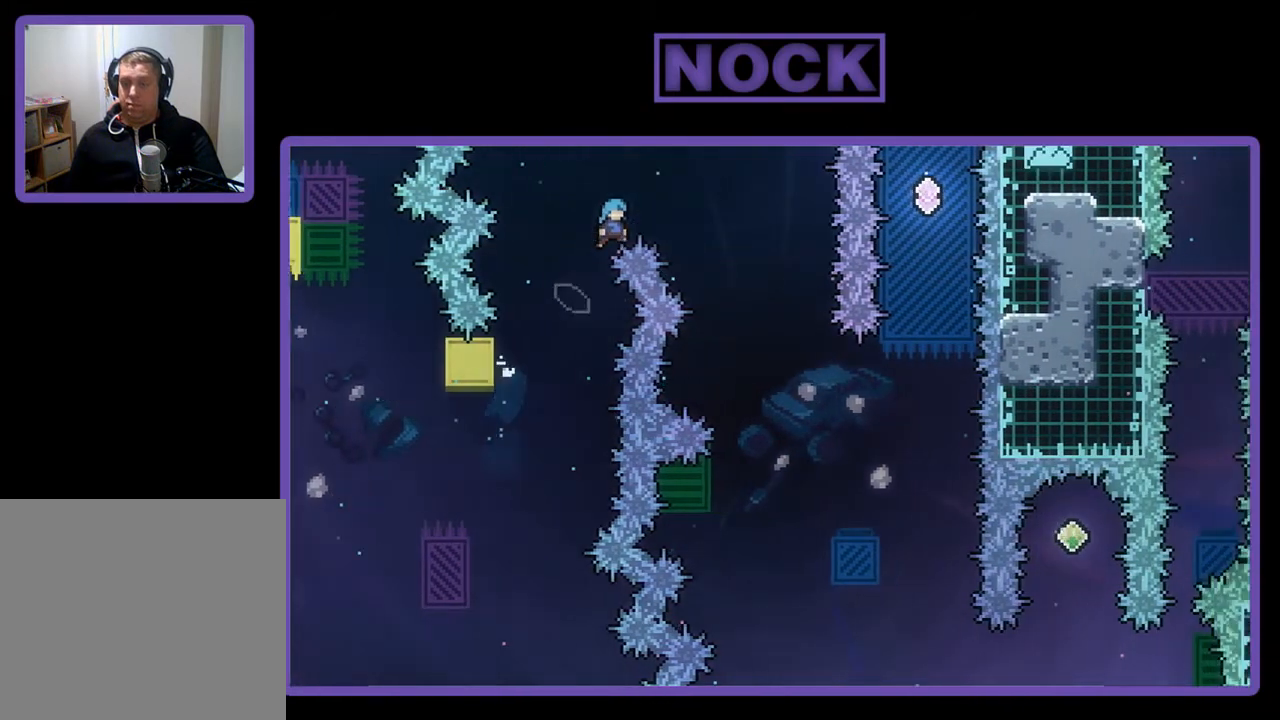
{"buttons": ["R2"], "left_stick": "center", "events": [[400, "DPAD_UP", "up"], [433, "CROSS", "up"], [467, "DPAD_RIGHT", "up"]]}
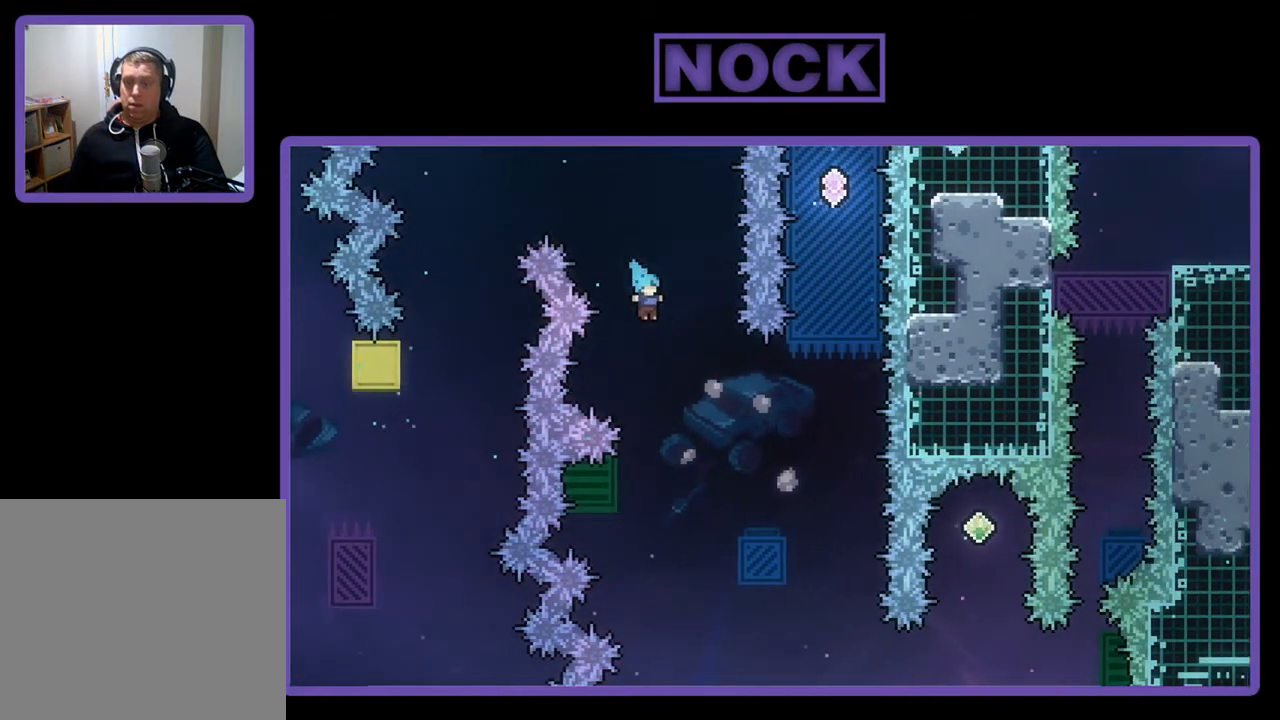
{"buttons": ["R2"], "left_stick": "center", "events": [[233, "DPAD_LEFT", "down"], [500, "DPAD_LEFT", "up"]]}
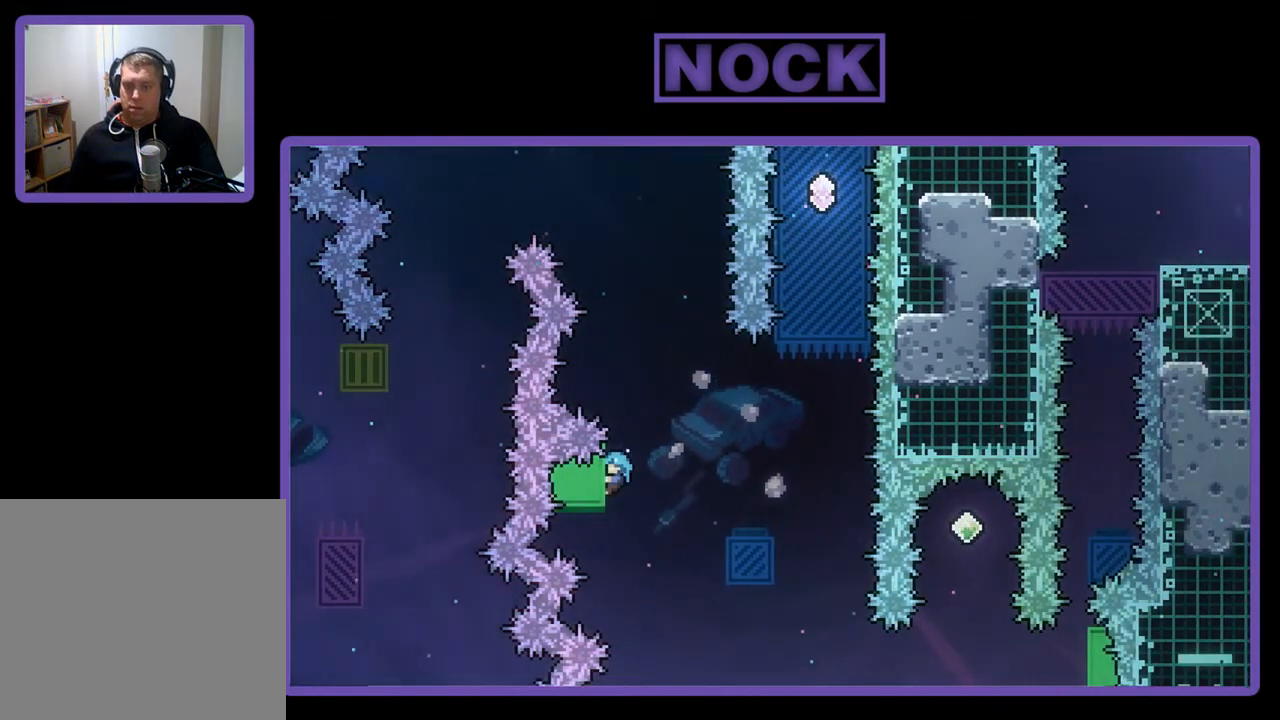
{"buttons": ["CROSS", "R2", "DPAD_RIGHT"], "left_stick": "center", "events": [[267, "DPAD_DOWN", "down"], [333, "DPAD_DOWN", "up"], [500, "CROSS", "down"], [500, "DPAD_RIGHT", "down"]]}
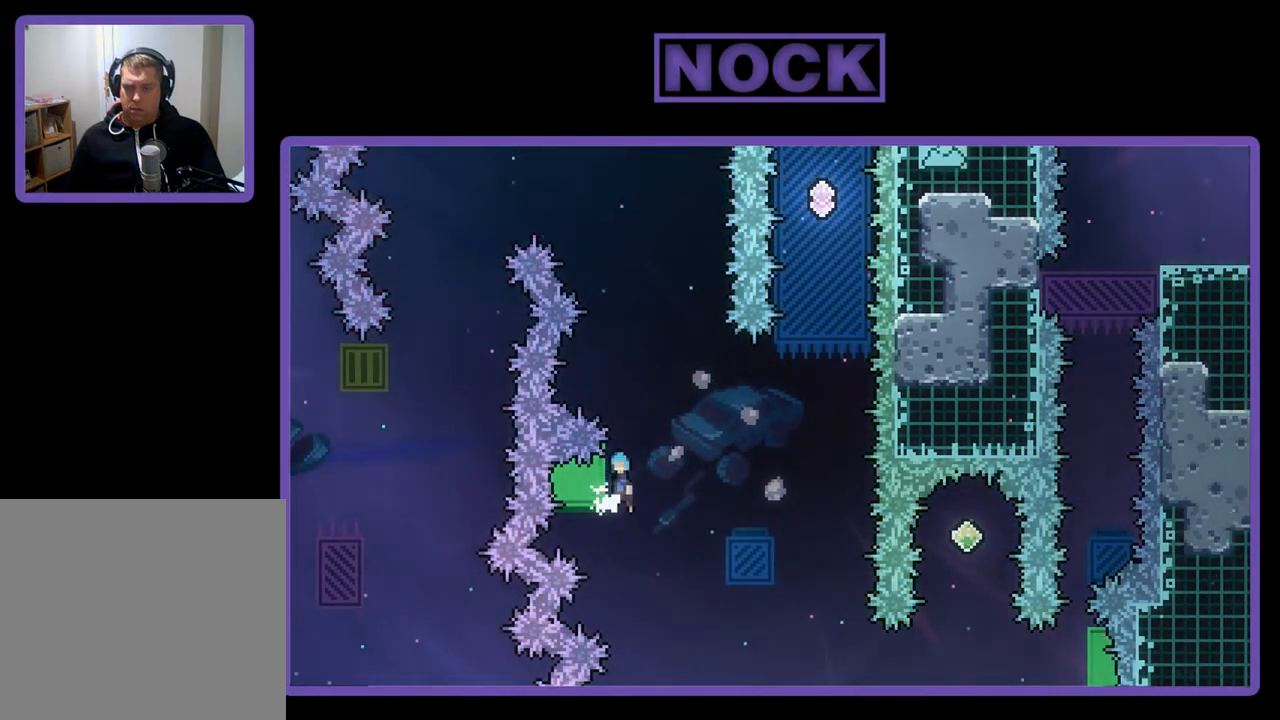
{"buttons": ["R2", "DPAD_LEFT"], "left_stick": "center", "events": [[367, "CROSS", "up"], [367, "DPAD_RIGHT", "up"], [467, "DPAD_LEFT", "down"]]}
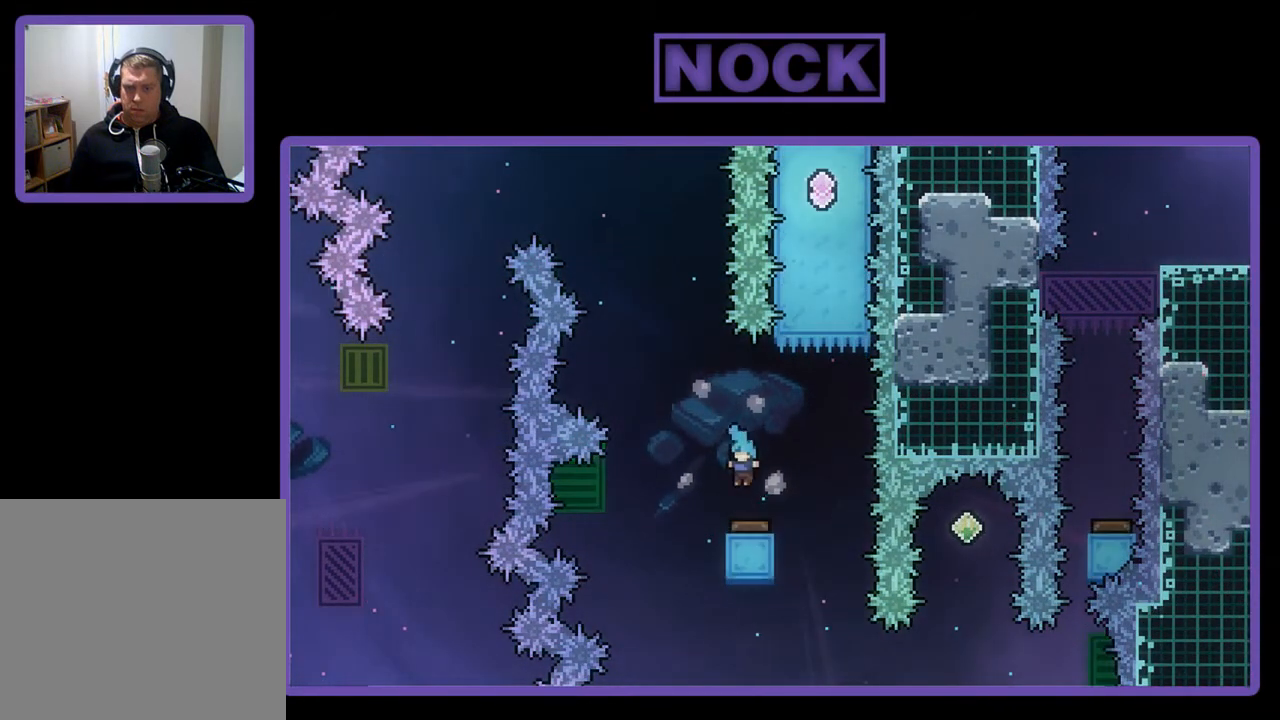
{"buttons": ["R2", "DPAD_RIGHT"], "left_stick": "center", "events": [[367, "DPAD_LEFT", "up"], [500, "DPAD_RIGHT", "down"]]}
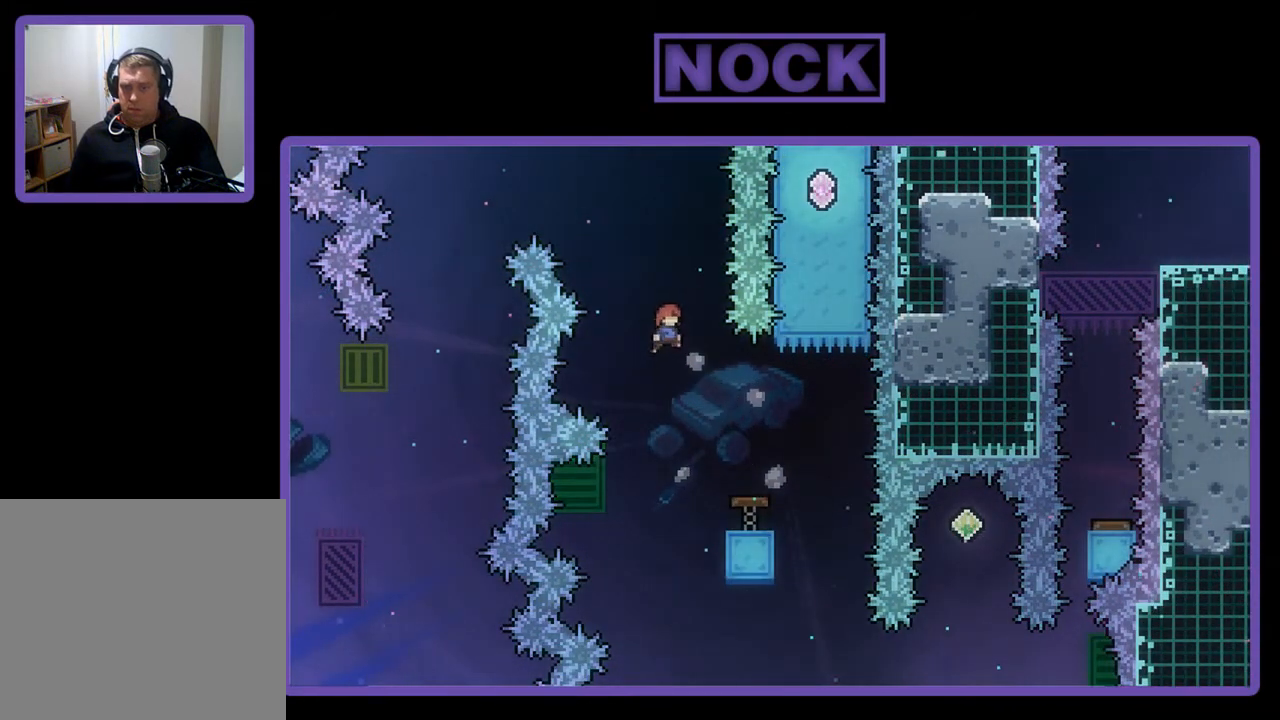
{"buttons": ["R2", "DPAD_LEFT"], "left_stick": "center", "events": [[300, "DPAD_RIGHT", "up"], [433, "DPAD_LEFT", "down"]]}
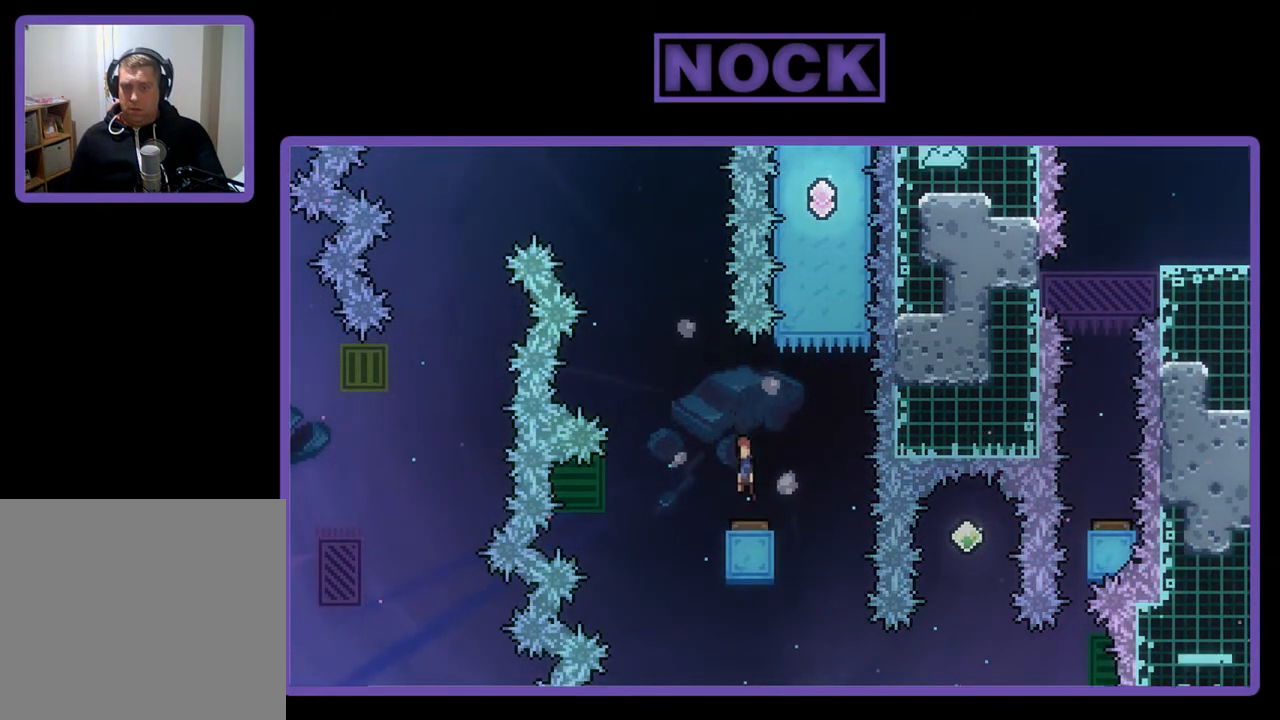
{"buttons": ["R2", "DPAD_RIGHT"], "left_stick": "center", "events": [[200, "DPAD_LEFT", "up"], [233, "DPAD_RIGHT", "down"]]}
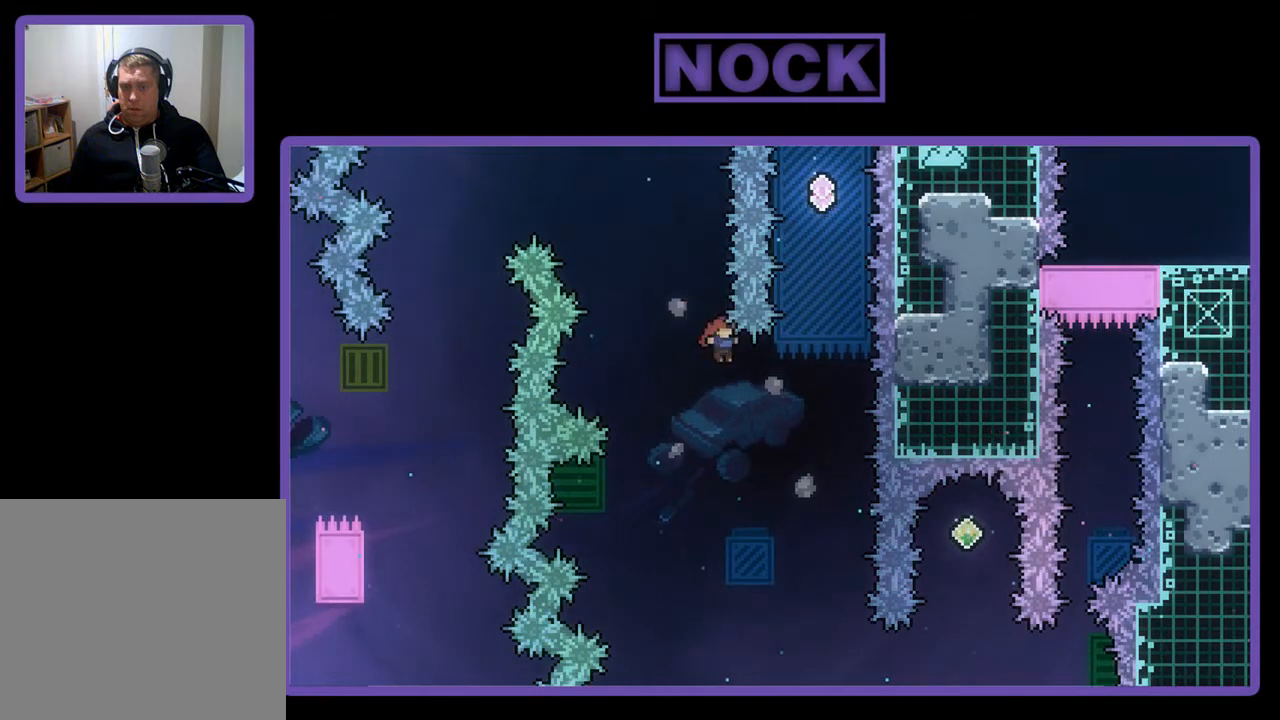
{"buttons": ["CIRCLE", "R2", "DPAD_UP"], "left_stick": "center", "events": [[233, "DPAD_UP", "down"], [267, "CIRCLE", "down"], [267, "DPAD_RIGHT", "up"]]}
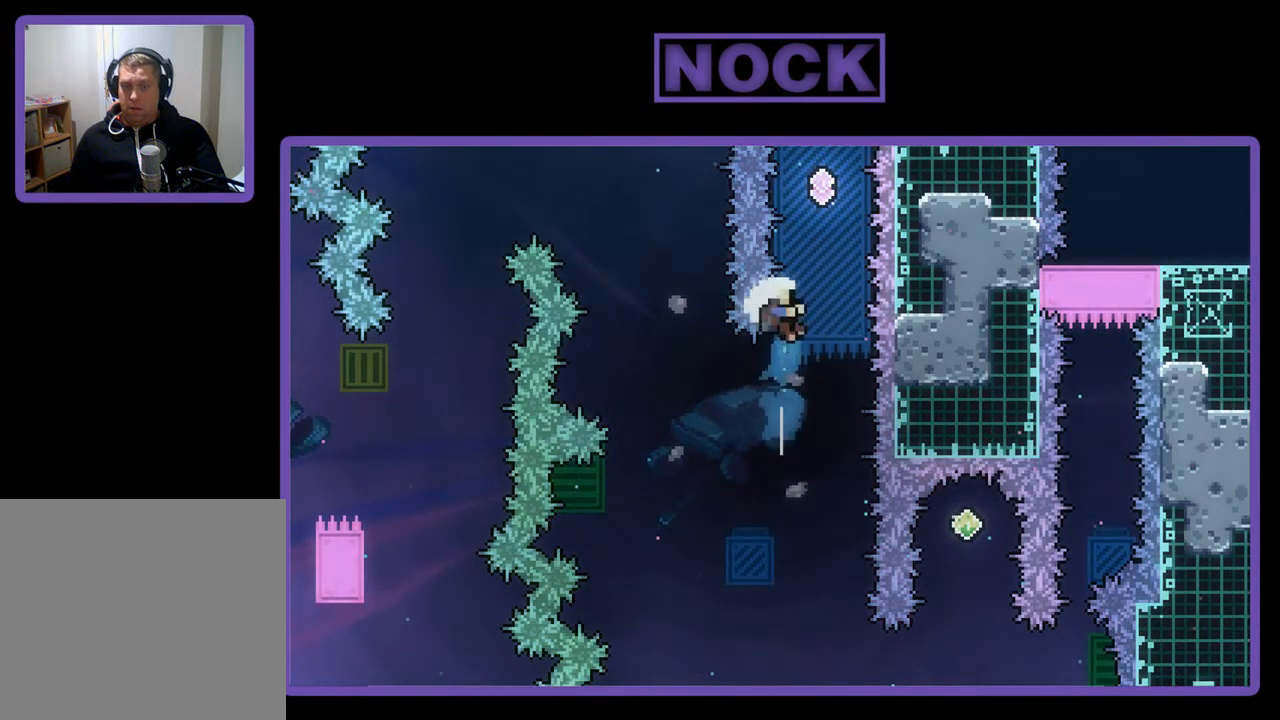
{"buttons": [], "left_stick": "center", "events": [[133, "DPAD_RIGHT", "down"], [167, "CIRCLE", "up"], [167, "DPAD_UP", "up"], [300, "DPAD_RIGHT", "up"], [333, "R2", "up"]]}
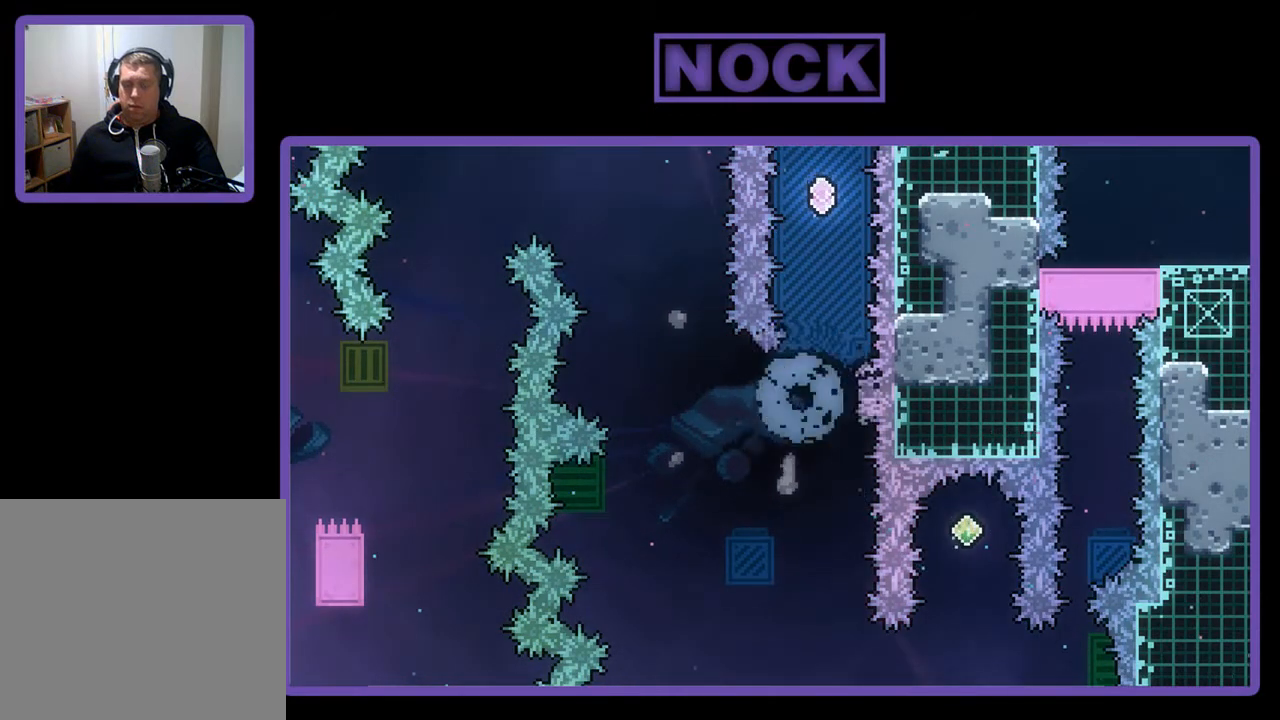
{"buttons": [], "left_stick": "center", "events": []}
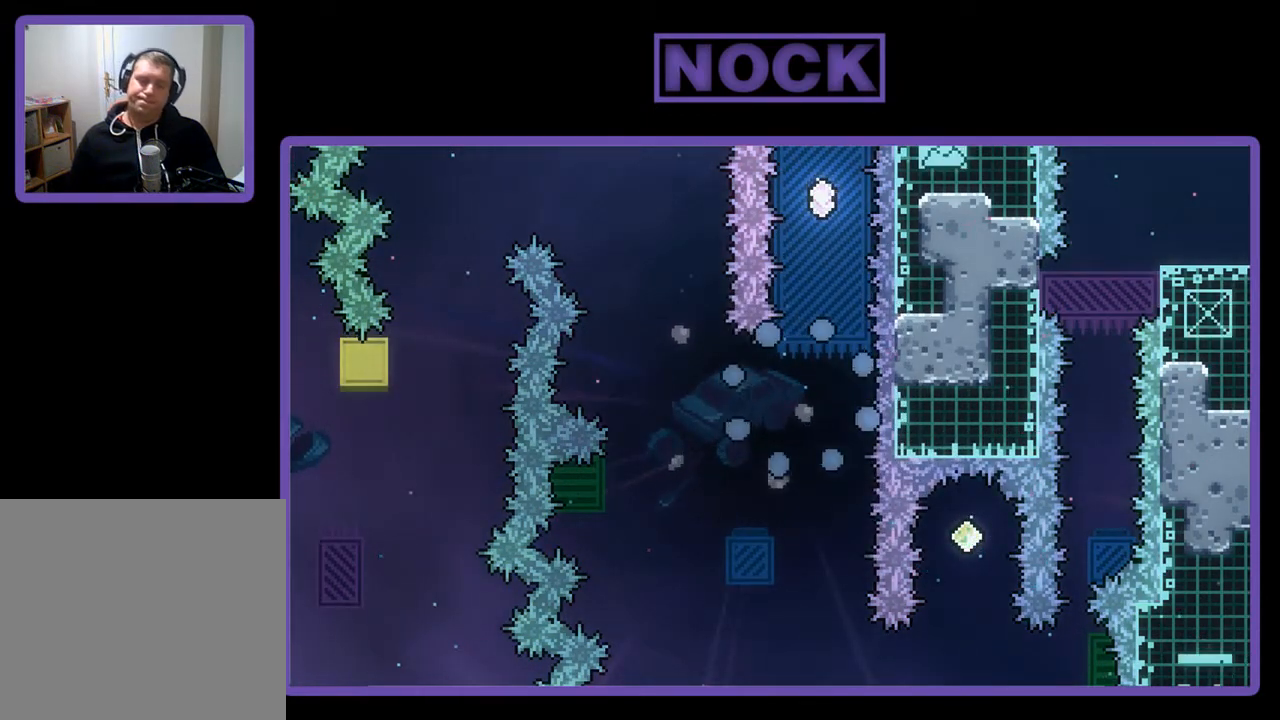
{"buttons": [], "left_stick": "center", "events": []}
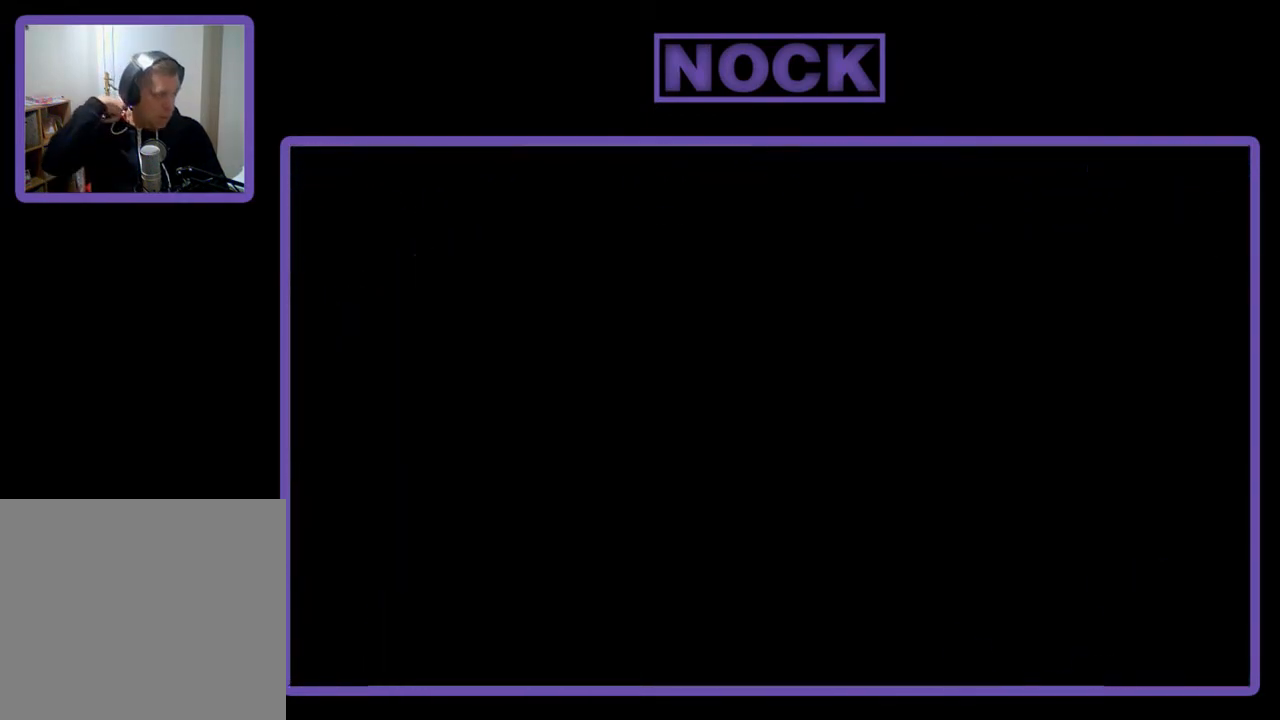
{"buttons": [], "left_stick": "center", "events": []}
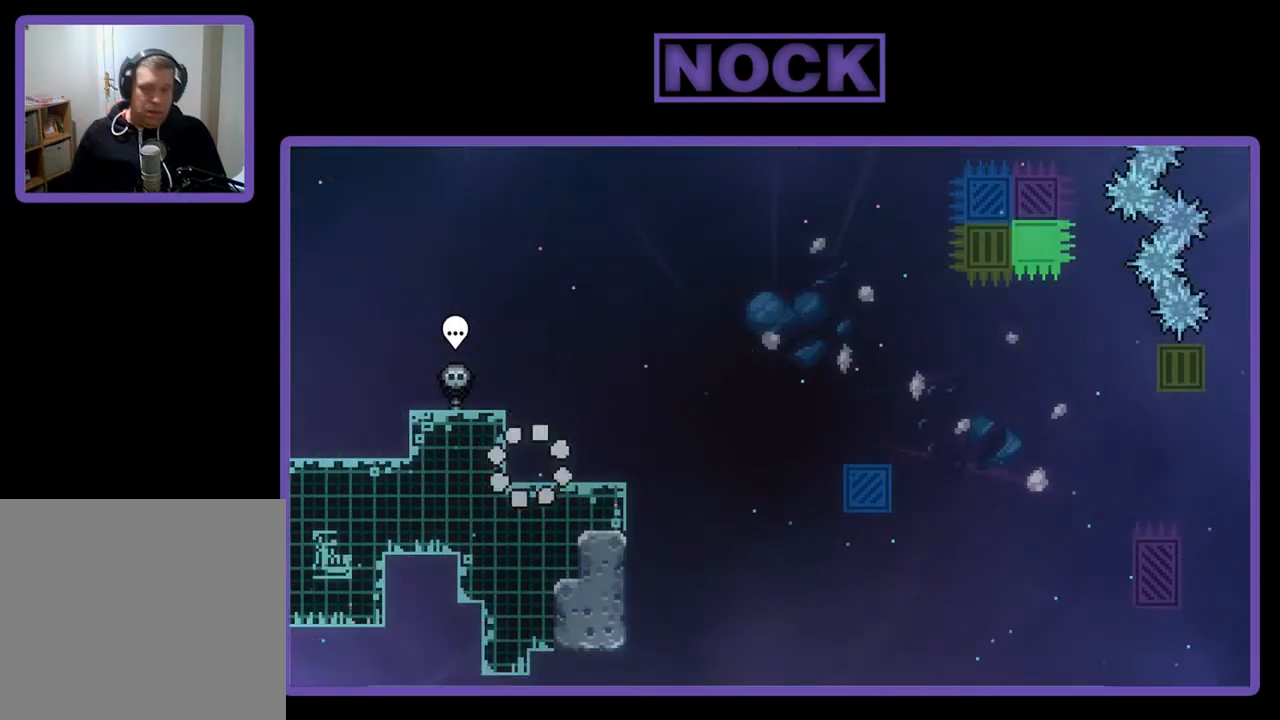
{"buttons": ["R2", "DPAD_RIGHT"], "left_stick": "center", "events": [[167, "R2", "down"], [200, "DPAD_RIGHT", "down"]]}
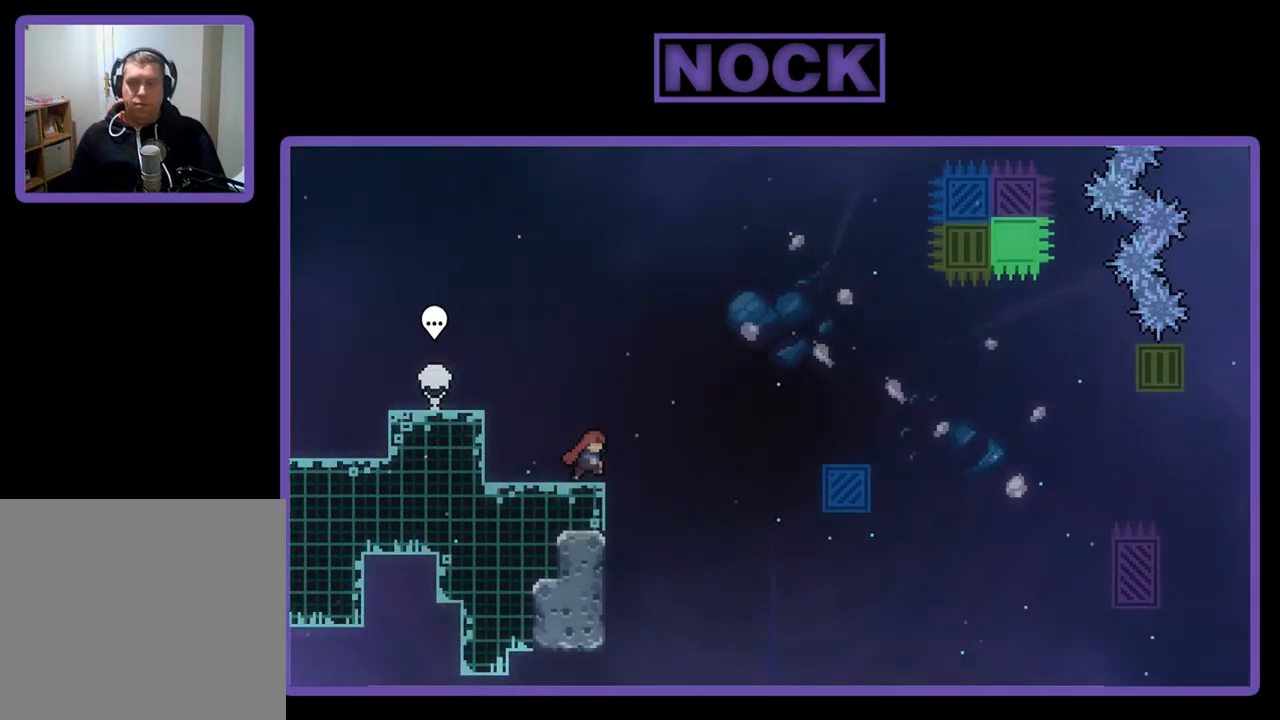
{"buttons": ["CROSS", "R2", "DPAD_RIGHT"], "left_stick": "center", "events": [[133, "CROSS", "down"]]}
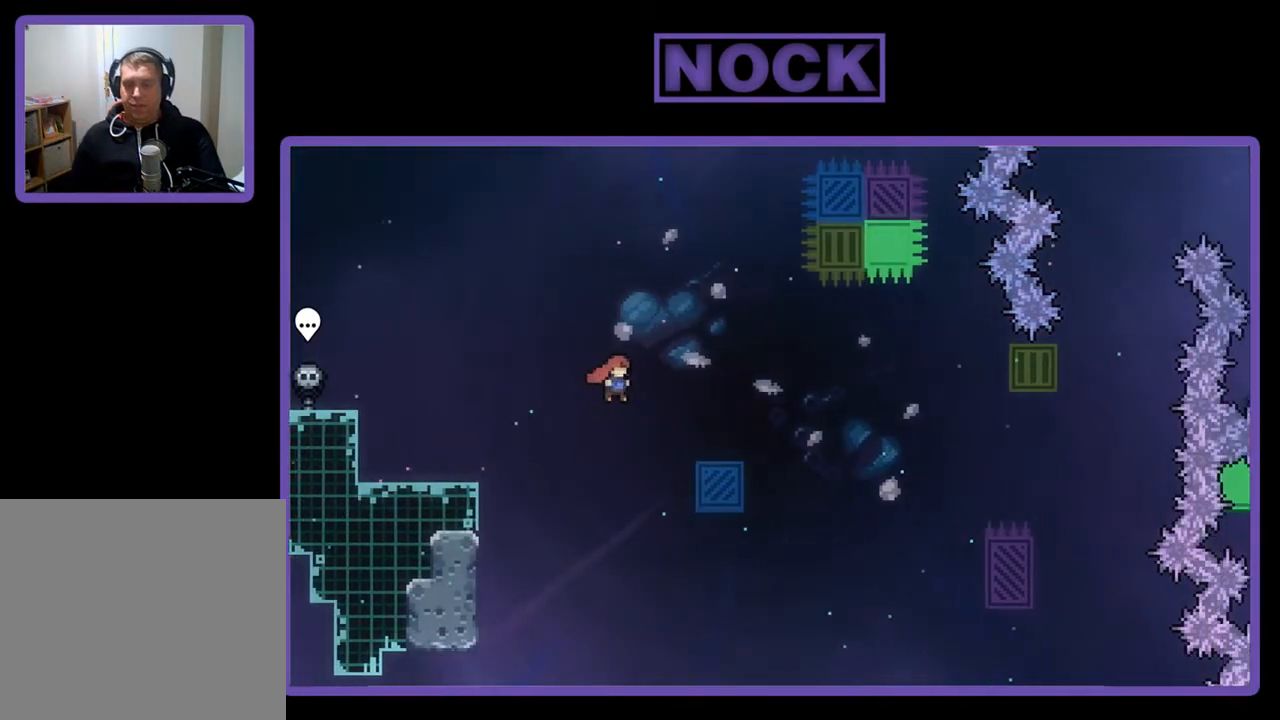
{"buttons": ["R2"], "left_stick": "center", "events": [[267, "CROSS", "up"], [433, "DPAD_RIGHT", "up"]]}
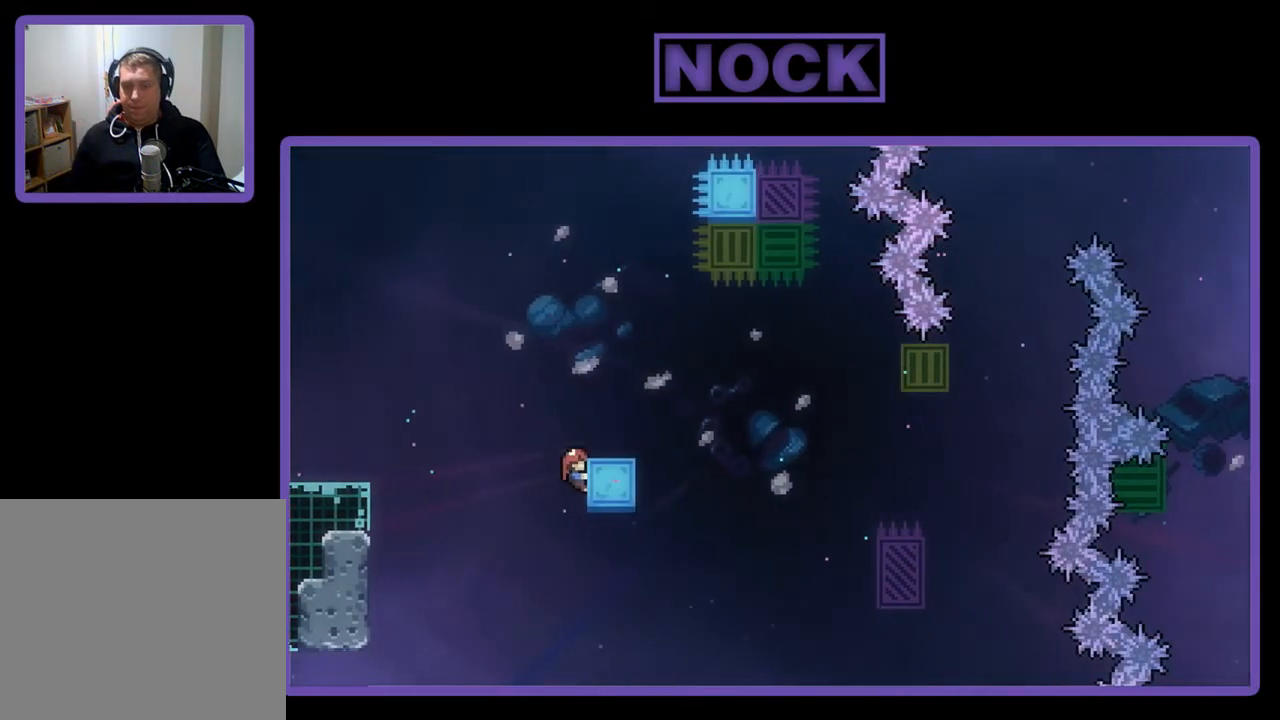
{"buttons": ["R2", "DPAD_RIGHT"], "left_stick": "center", "events": [[133, "CROSS", "down"], [133, "DPAD_UP", "down"], [267, "DPAD_RIGHT", "down"], [267, "DPAD_UP", "up"], [300, "CROSS", "up"], [300, "DPAD_RIGHT", "up"], [400, "DPAD_RIGHT", "down"]]}
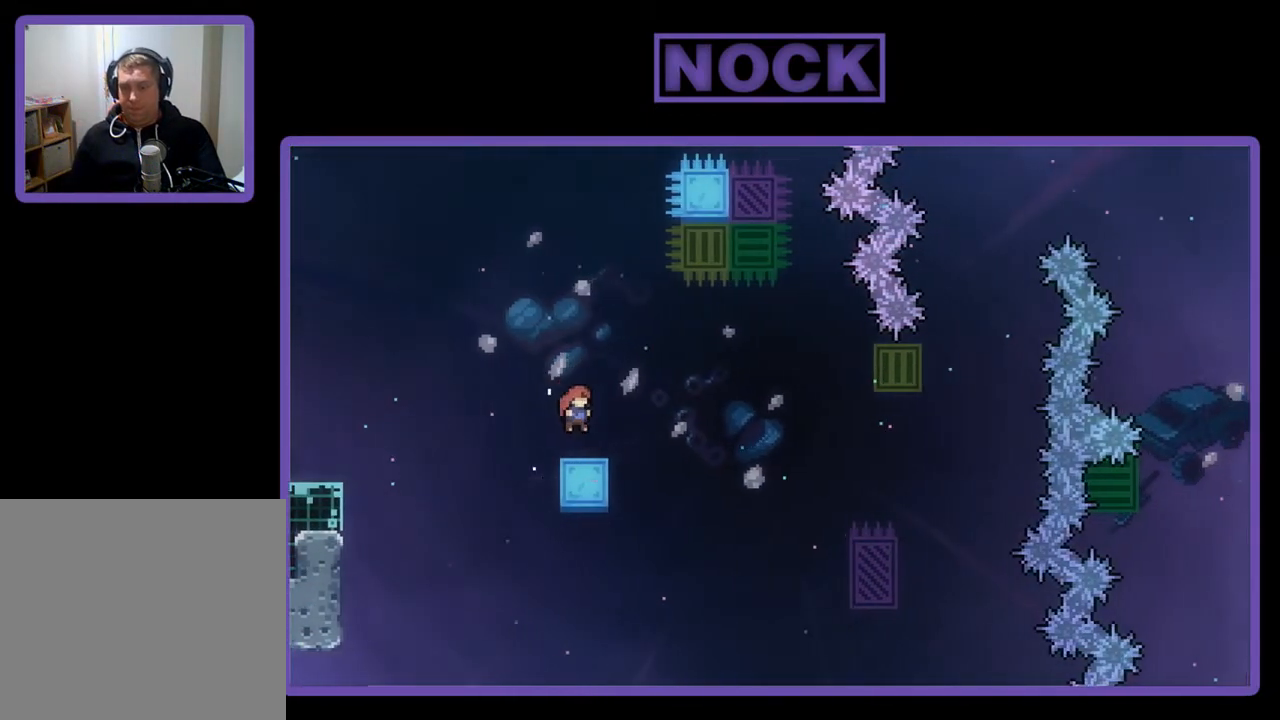
{"buttons": ["CROSS", "R2", "DPAD_RIGHT"], "left_stick": "center", "events": [[67, "DPAD_RIGHT", "up"], [200, "DPAD_RIGHT", "down"], [267, "CROSS", "down"]]}
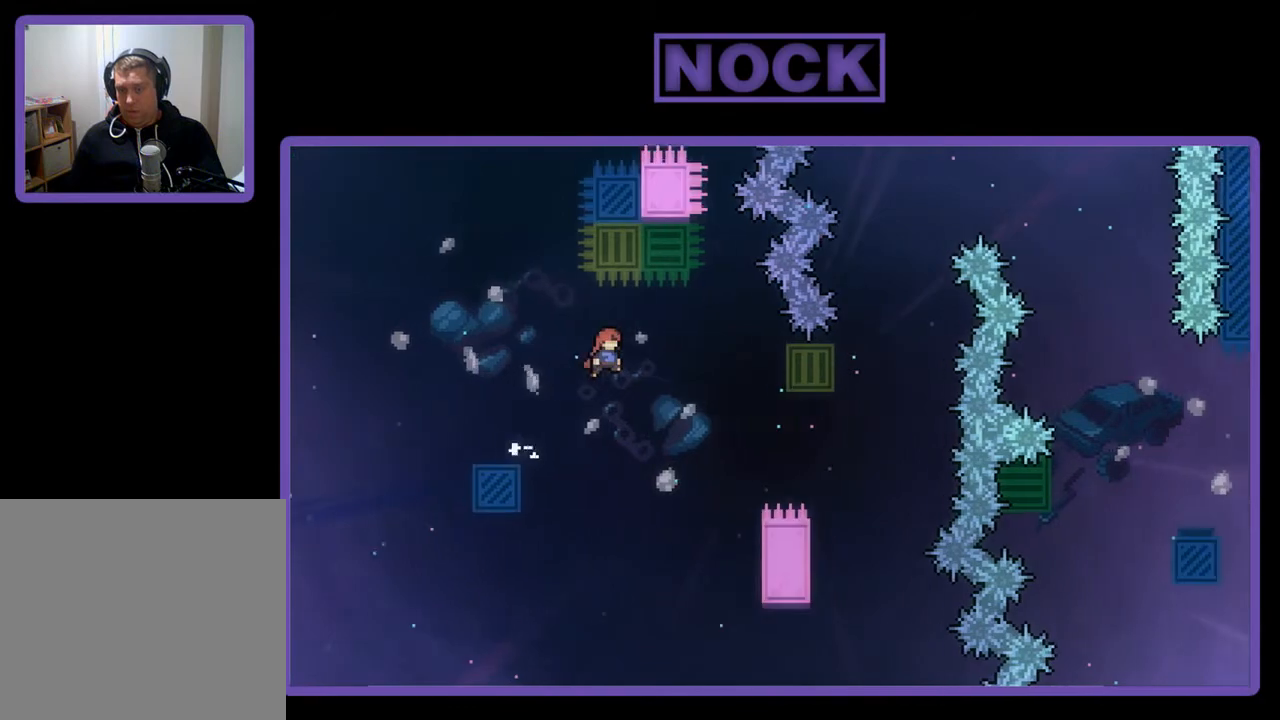
{"buttons": ["R2", "DPAD_RIGHT"], "left_stick": "center", "events": [[100, "CROSS", "up"]]}
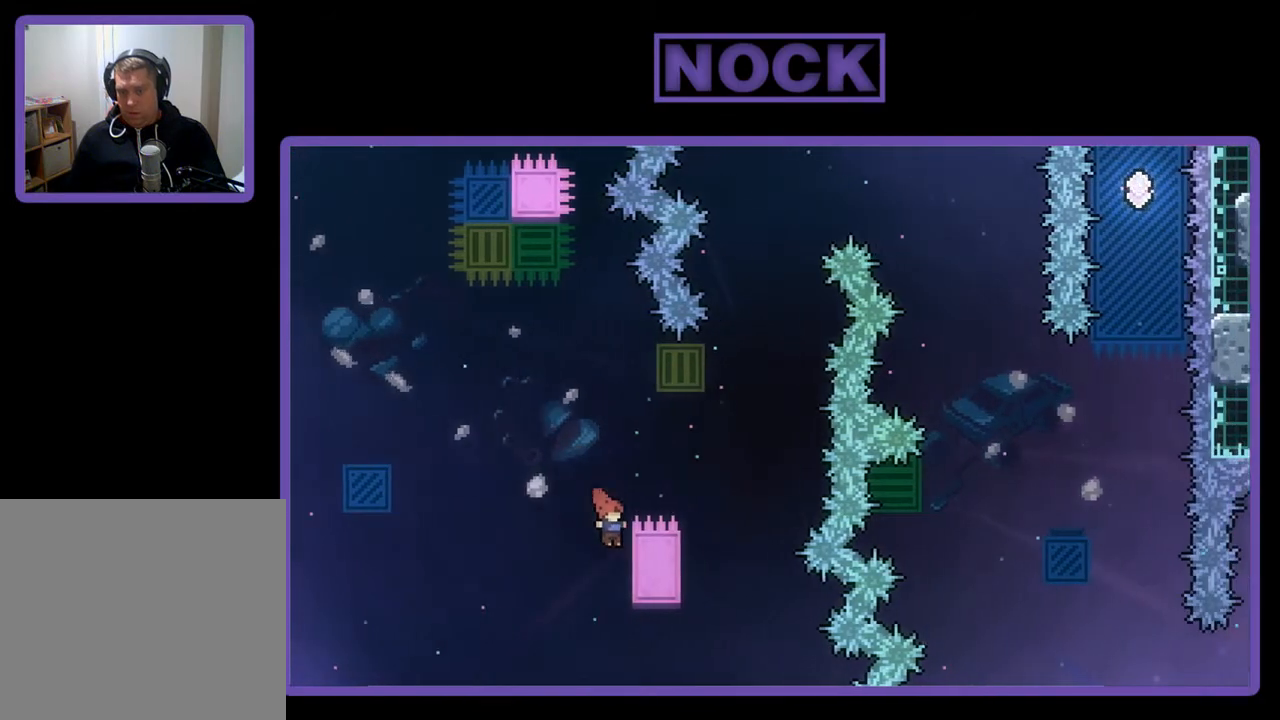
{"buttons": ["R2"], "left_stick": "center", "events": [[200, "DPAD_RIGHT", "up"], [300, "DPAD_UP", "down"], [500, "DPAD_UP", "up"]]}
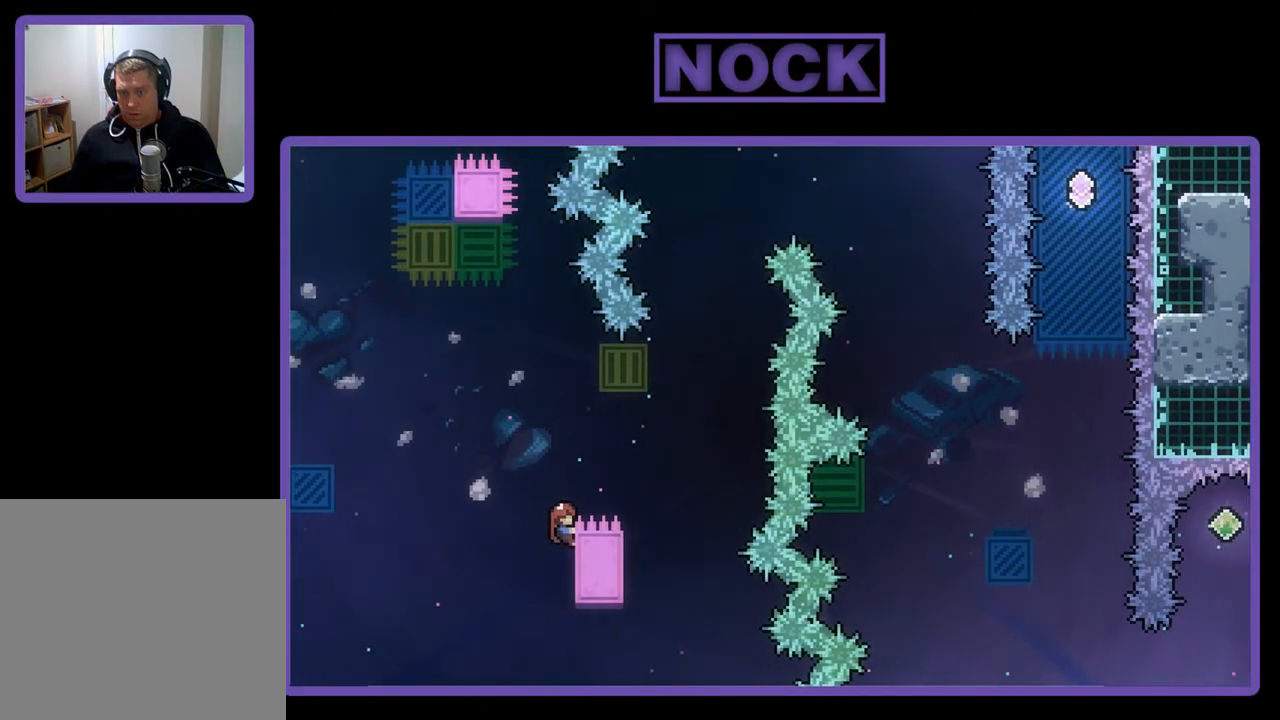
{"buttons": ["CROSS", "R2", "DPAD_RIGHT"], "left_stick": "center", "events": [[167, "DPAD_RIGHT", "down"], [200, "CROSS", "down"]]}
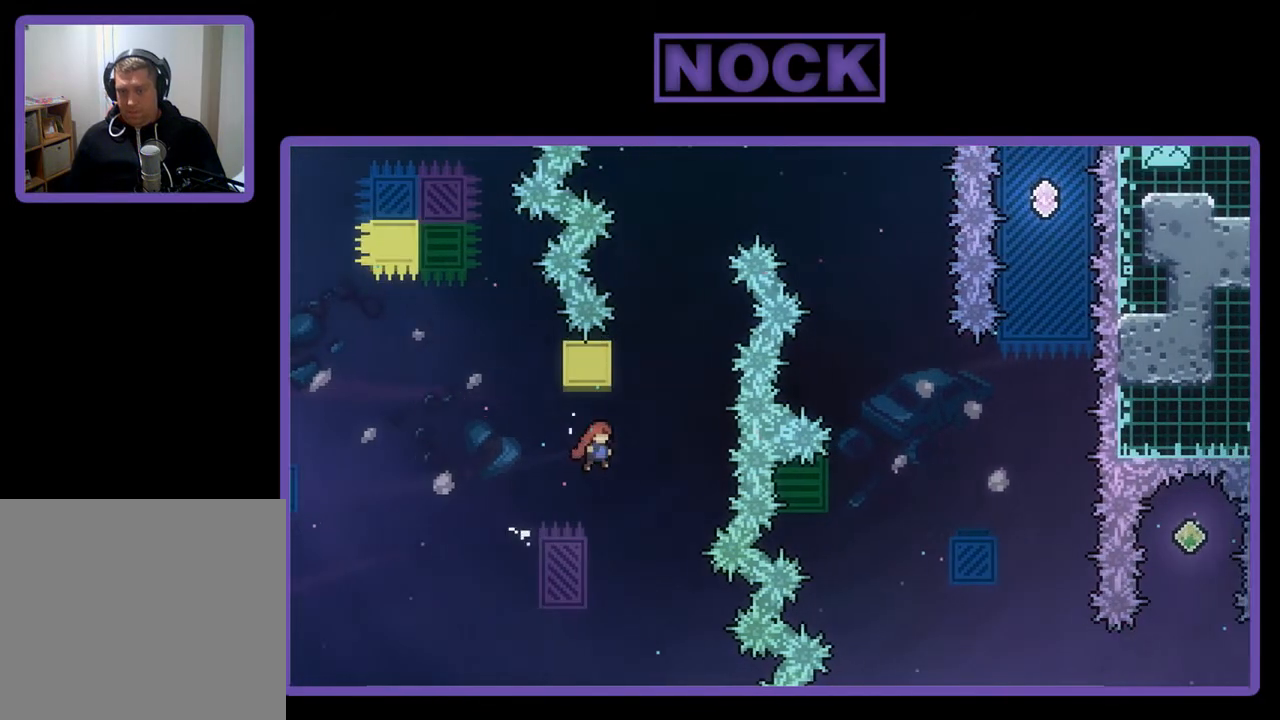
{"buttons": ["CROSS", "R2", "DPAD_UP", "DPAD_RIGHT"], "left_stick": "center", "events": [[67, "CROSS", "up"], [100, "DPAD_UP", "down"], [133, "CIRCLE", "down"], [133, "DPAD_RIGHT", "up"], [267, "CIRCLE", "up"], [367, "CROSS", "down"], [433, "DPAD_RIGHT", "down"]]}
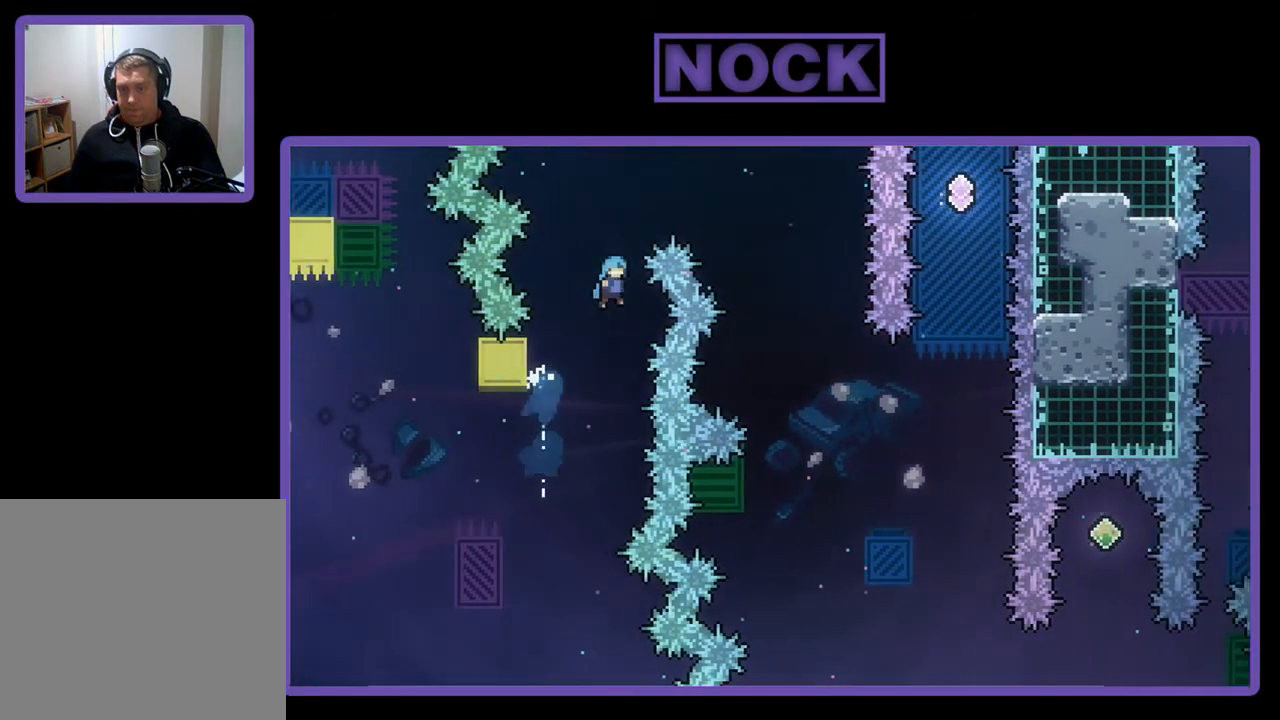
{"buttons": ["CROSS", "R2", "DPAD_RIGHT"], "left_stick": "center", "events": [[400, "DPAD_UP", "up"]]}
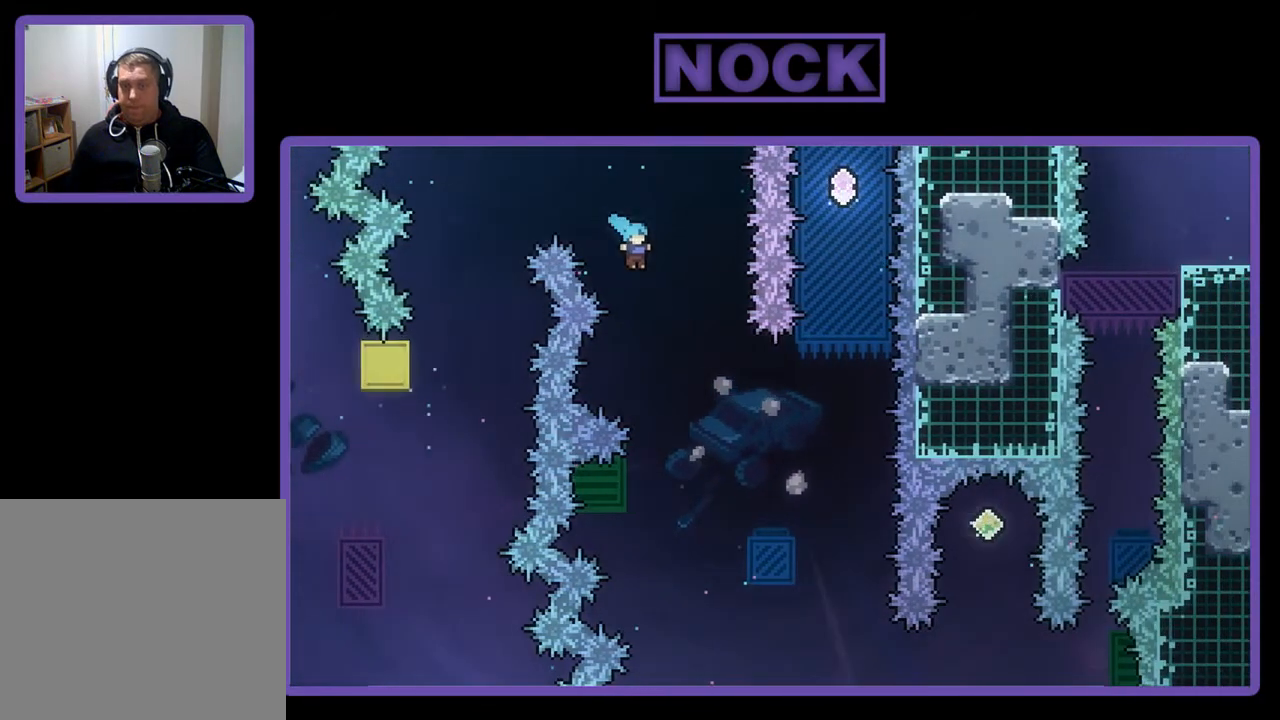
{"buttons": ["R2", "DPAD_LEFT"], "left_stick": "center", "events": [[67, "CROSS", "up"], [67, "DPAD_RIGHT", "up"], [333, "DPAD_LEFT", "down"]]}